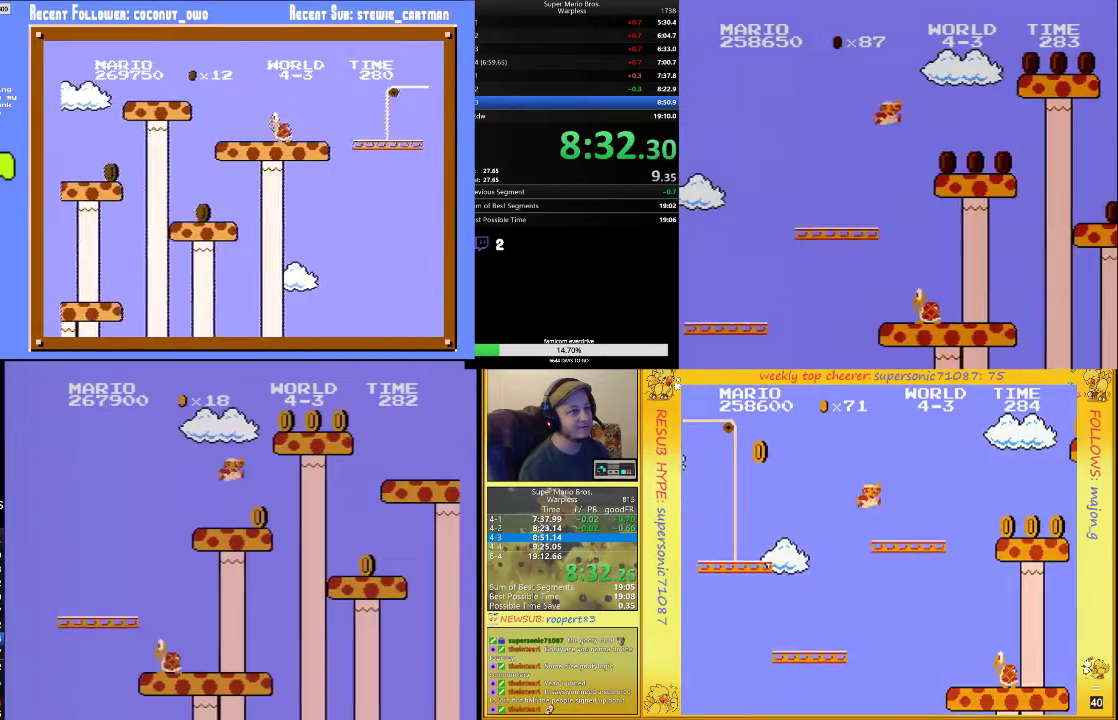
Gameplay with a controller (Nintendo layout); each line is a JSON object with the inputs held at the frame after it. "events" lists button and stick changes between this image and that frame as [ms after this image, input, new state], when the widget could be followed in between. Not read: L3 R3.
{"buttons": ["A", "B", "DPAD_RIGHT"], "events": [[200, "A", "up"], [400, "A", "down"]]}
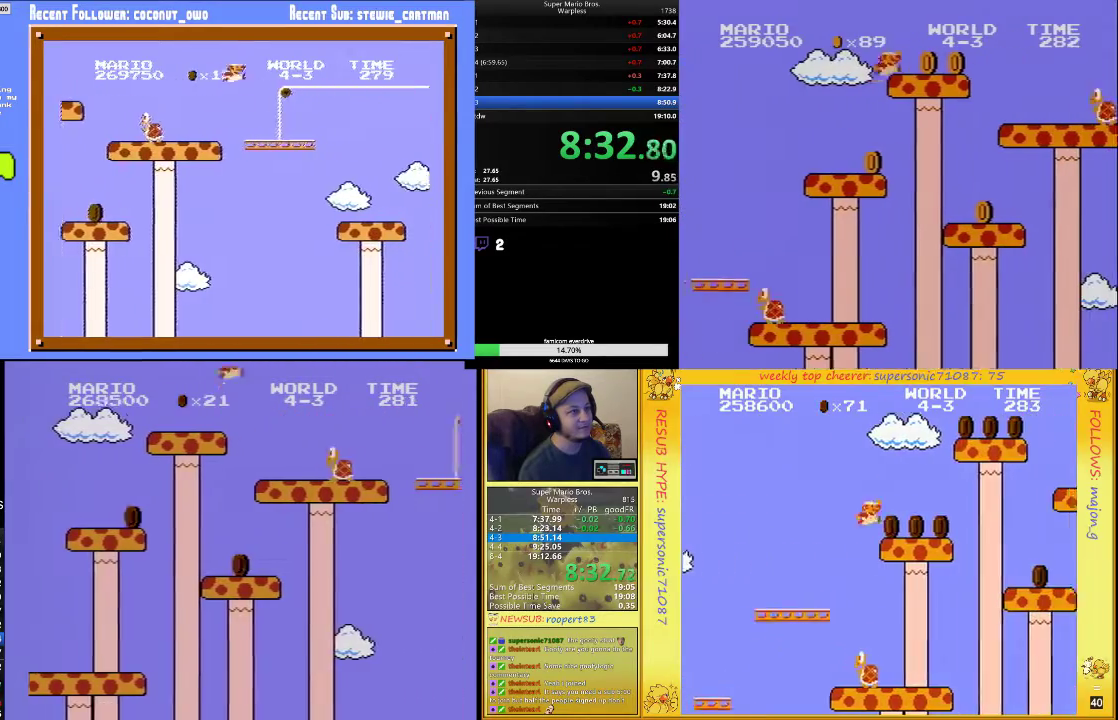
{"buttons": ["B", "DPAD_RIGHT"], "events": [[33, "A", "up"]]}
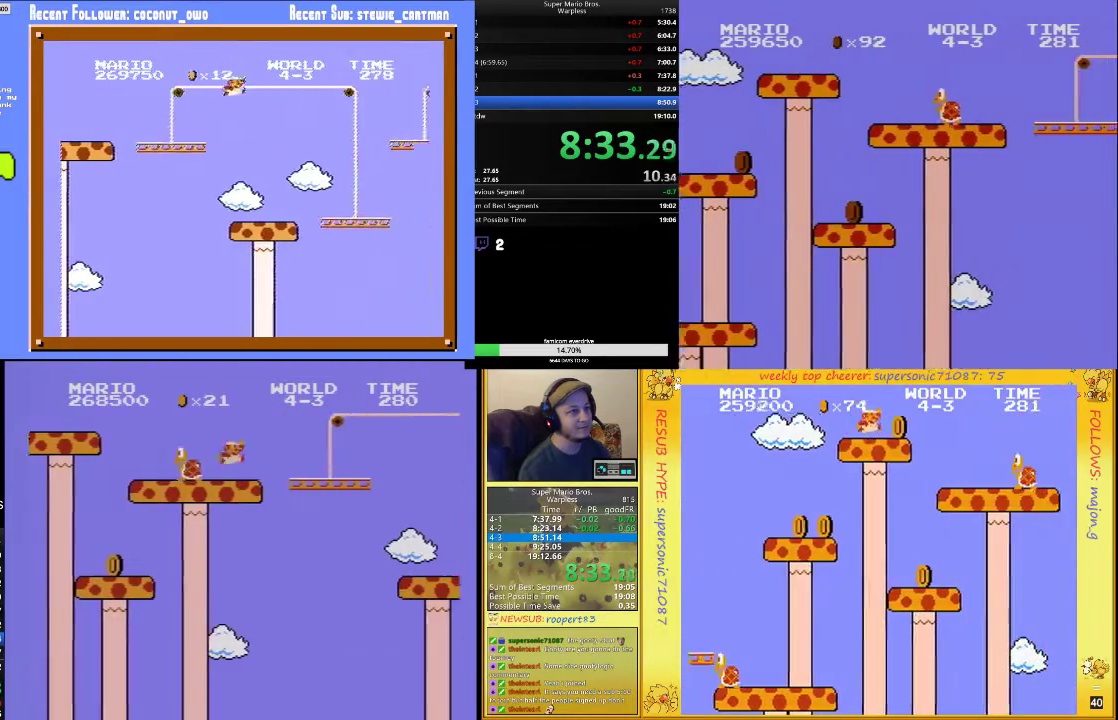
{"buttons": ["B", "DPAD_RIGHT"], "events": []}
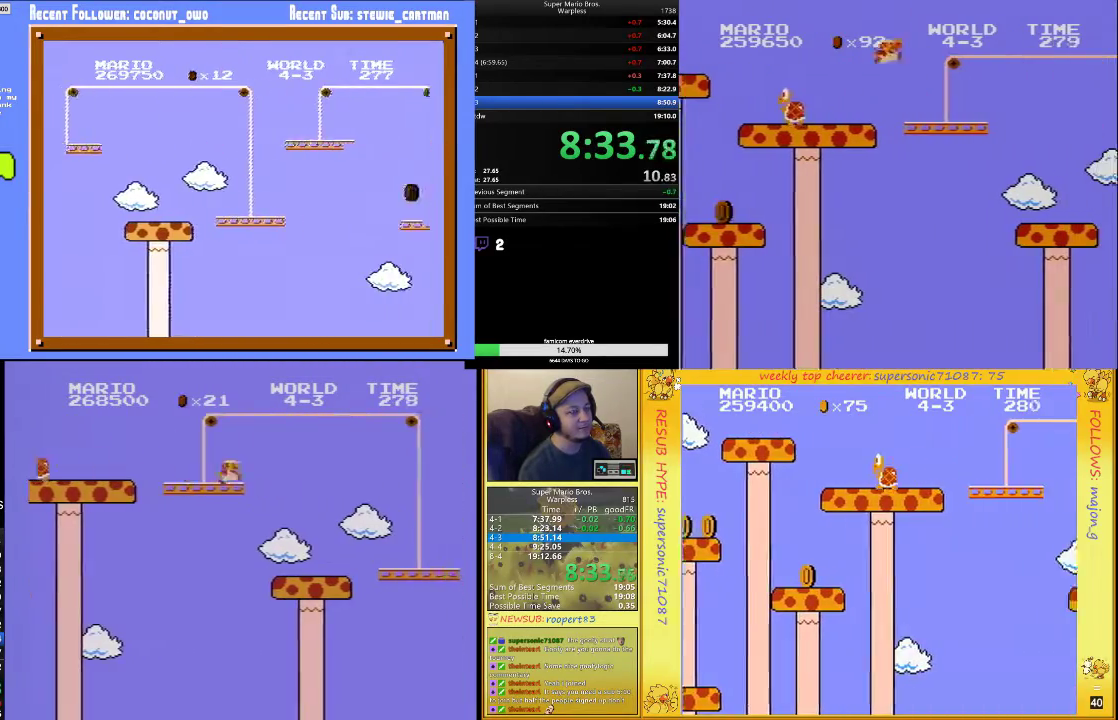
{"buttons": ["A", "B", "DPAD_RIGHT"], "events": [[33, "A", "down"]]}
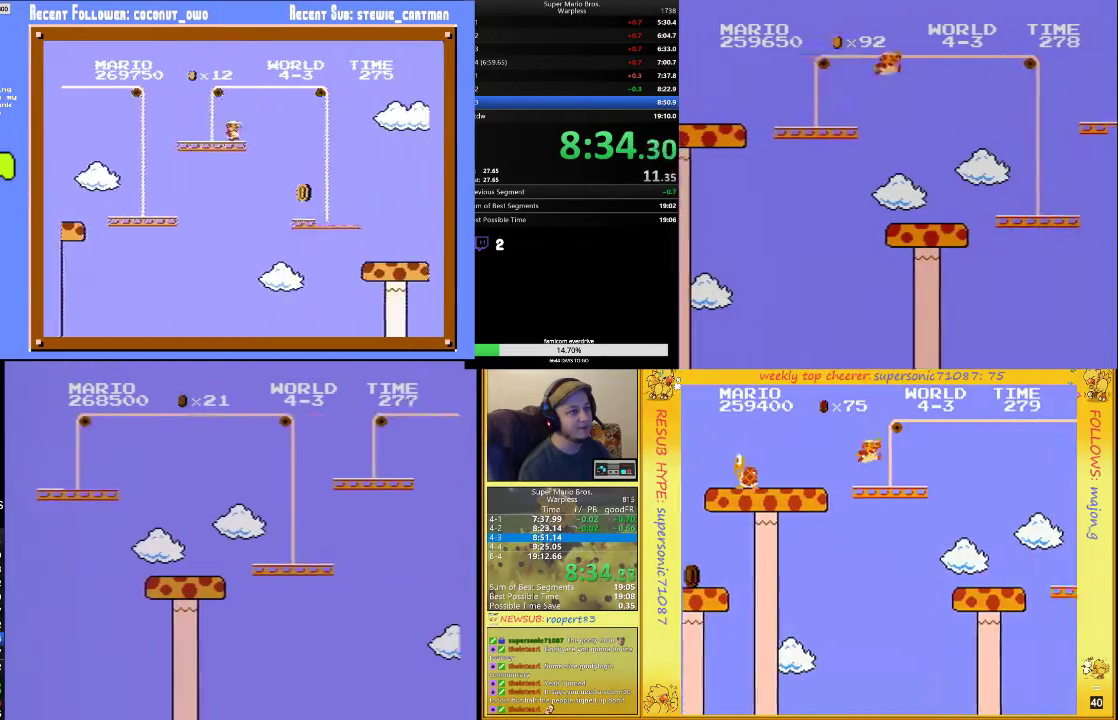
{"buttons": ["B", "DPAD_RIGHT"], "events": [[167, "A", "up"]]}
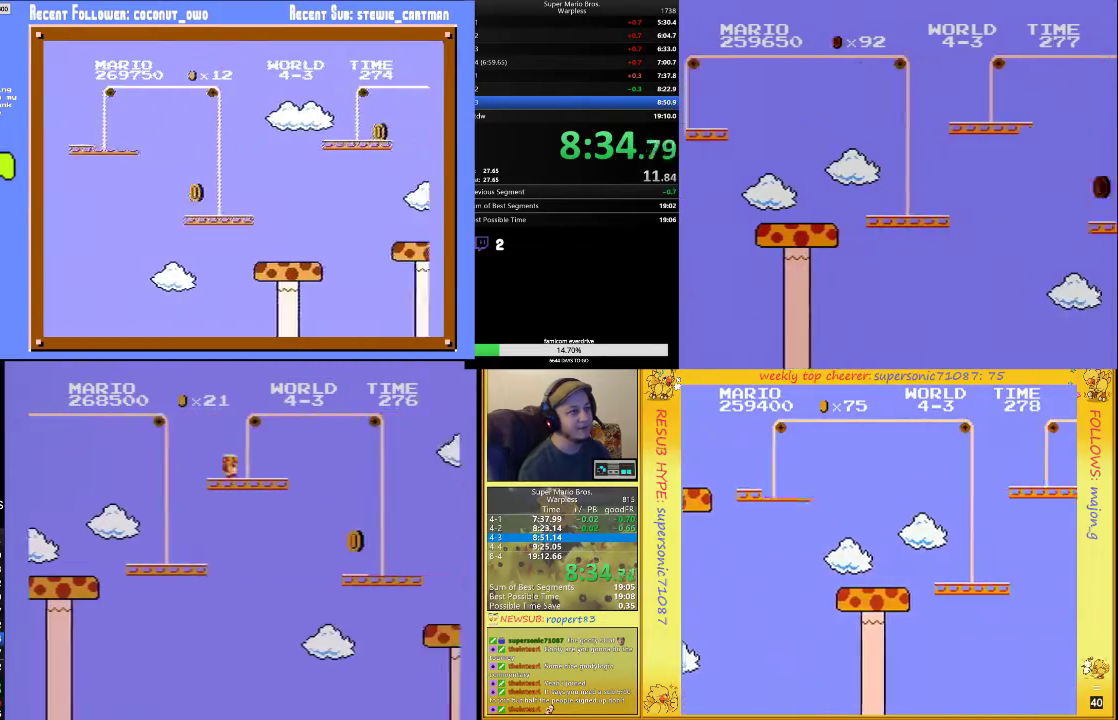
{"buttons": ["A", "B", "DPAD_RIGHT"], "events": [[200, "A", "down"]]}
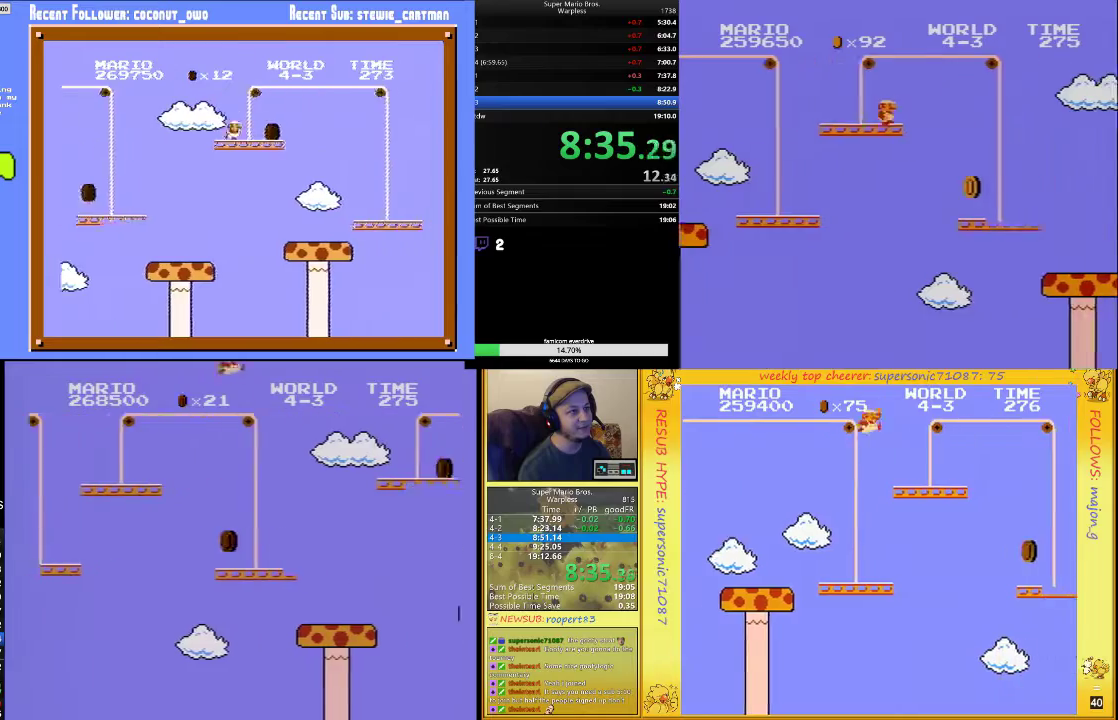
{"buttons": ["B", "DPAD_RIGHT"], "events": [[333, "A", "up"]]}
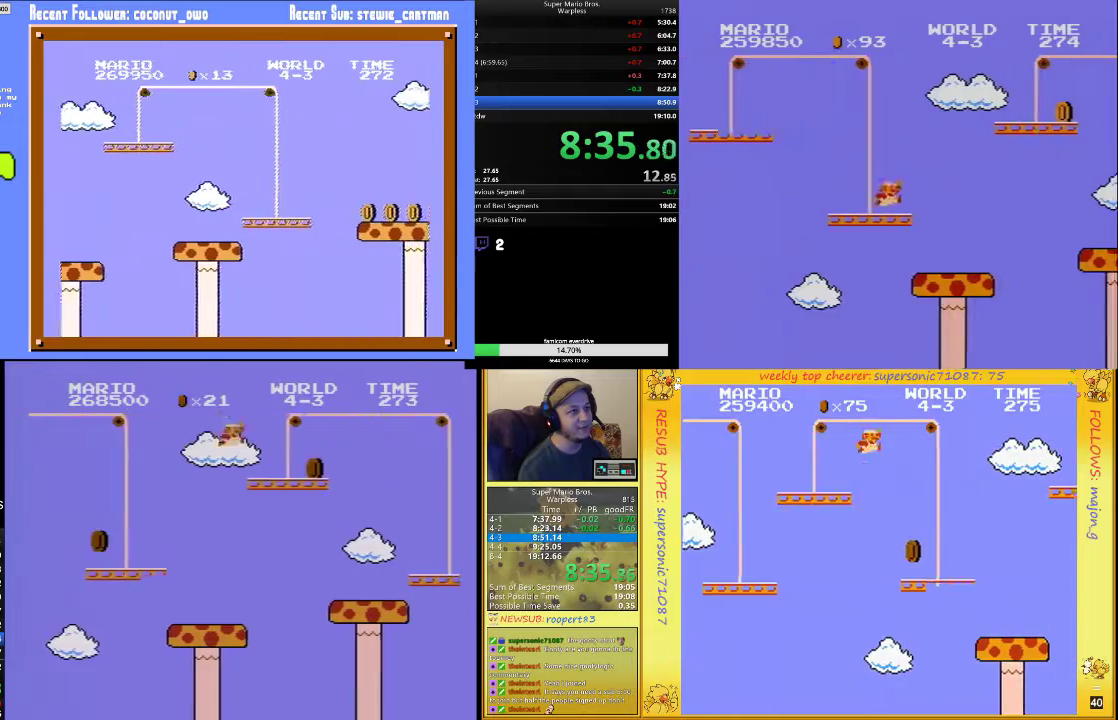
{"buttons": ["A", "B", "DPAD_RIGHT"], "events": [[300, "A", "down"]]}
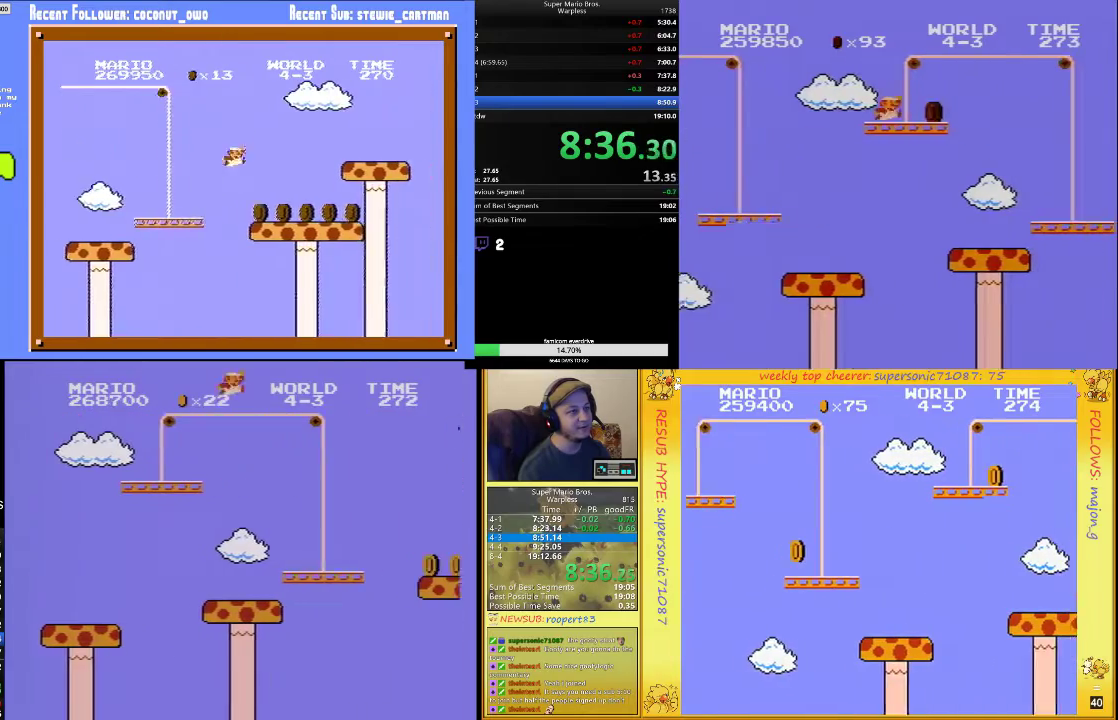
{"buttons": ["B", "DPAD_RIGHT"], "events": [[133, "A", "up"]]}
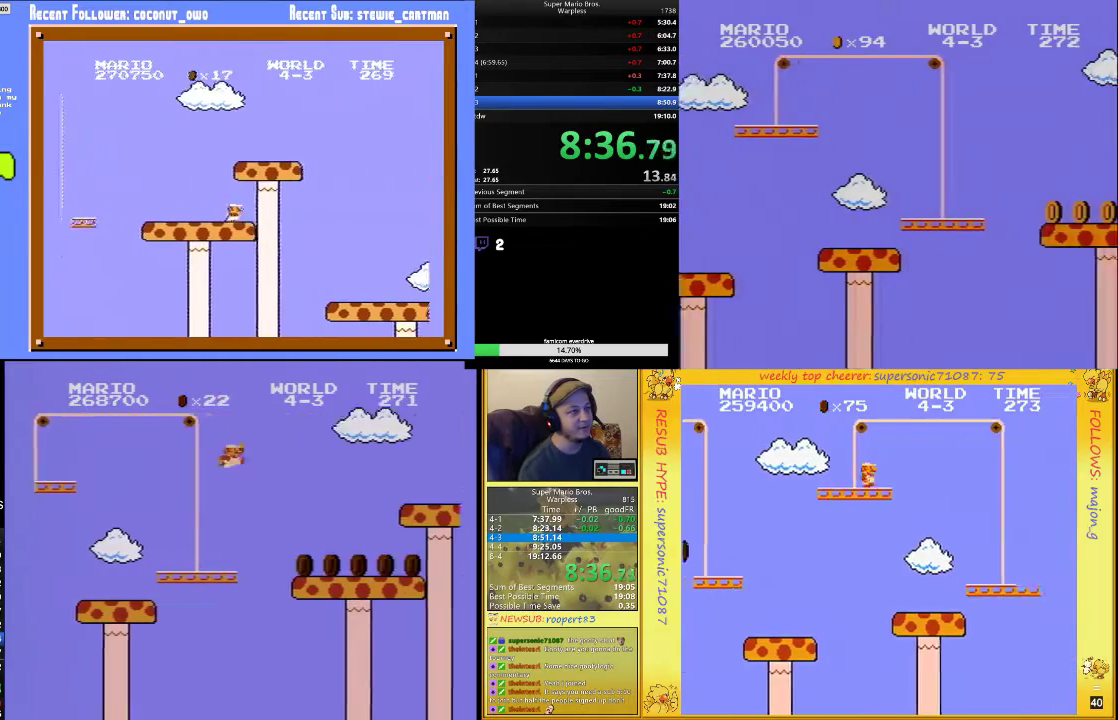
{"buttons": ["B", "DPAD_RIGHT"], "events": []}
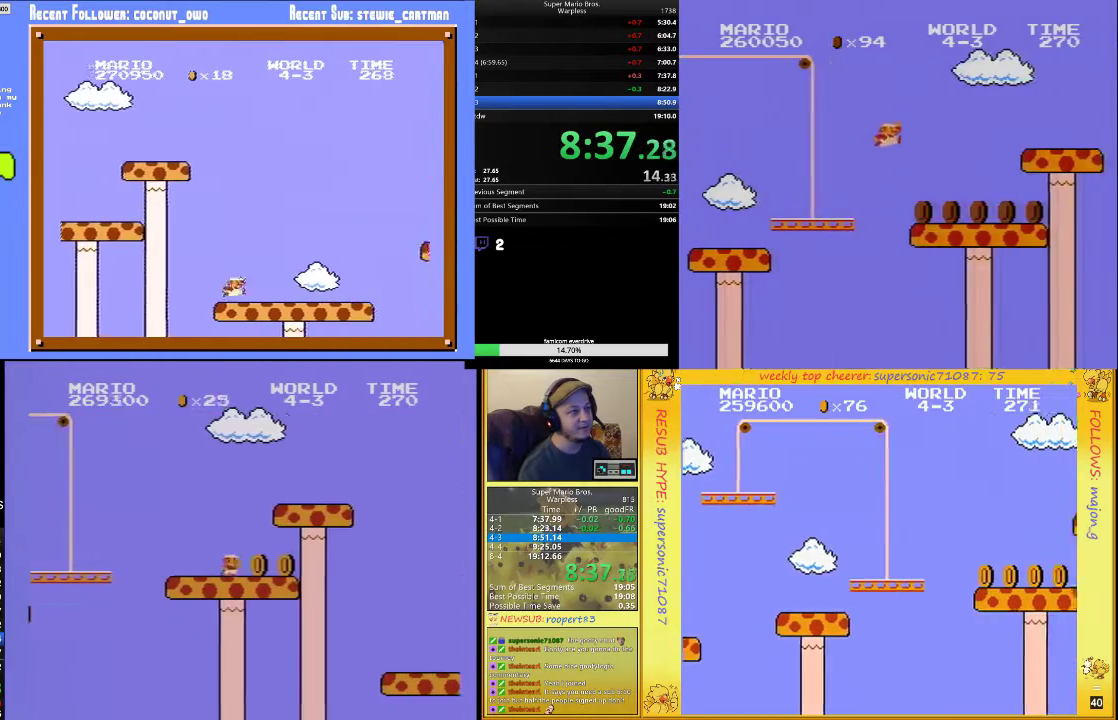
{"buttons": ["B", "DPAD_UP", "DPAD_RIGHT"], "events": [[267, "A", "down"], [267, "B", "up"], [267, "DPAD_UP", "down"], [333, "B", "down"], [367, "A", "up"], [433, "DPAD_UP", "up"], [500, "DPAD_UP", "down"]]}
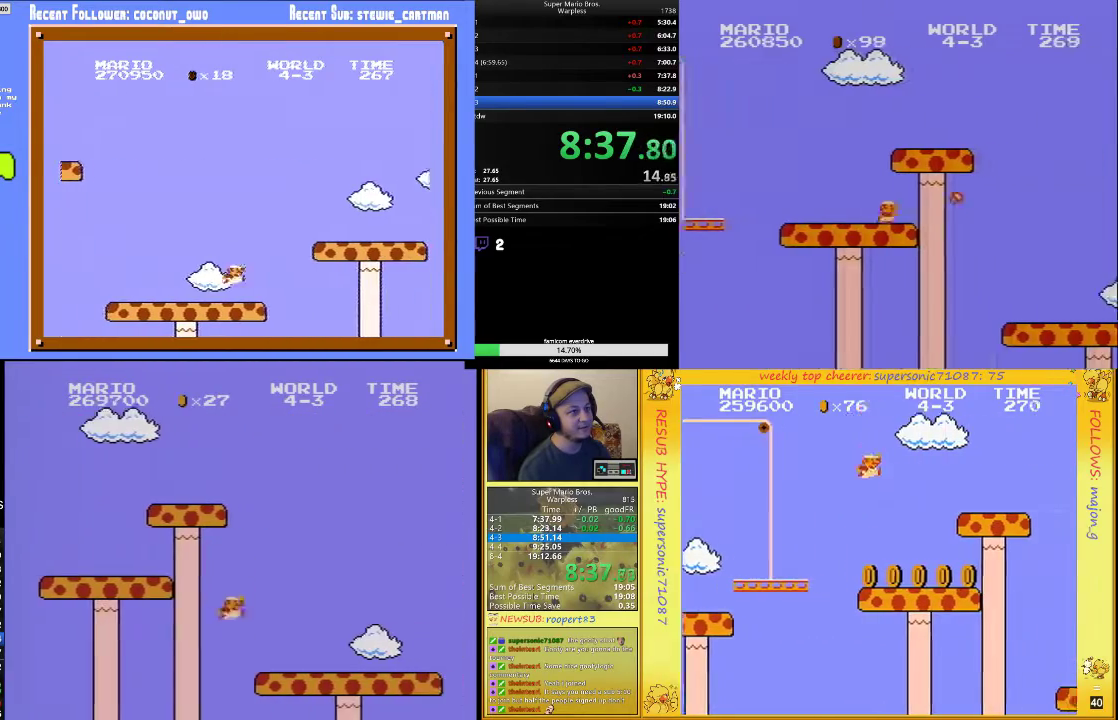
{"buttons": ["B", "DPAD_RIGHT"], "events": [[233, "DPAD_UP", "up"]]}
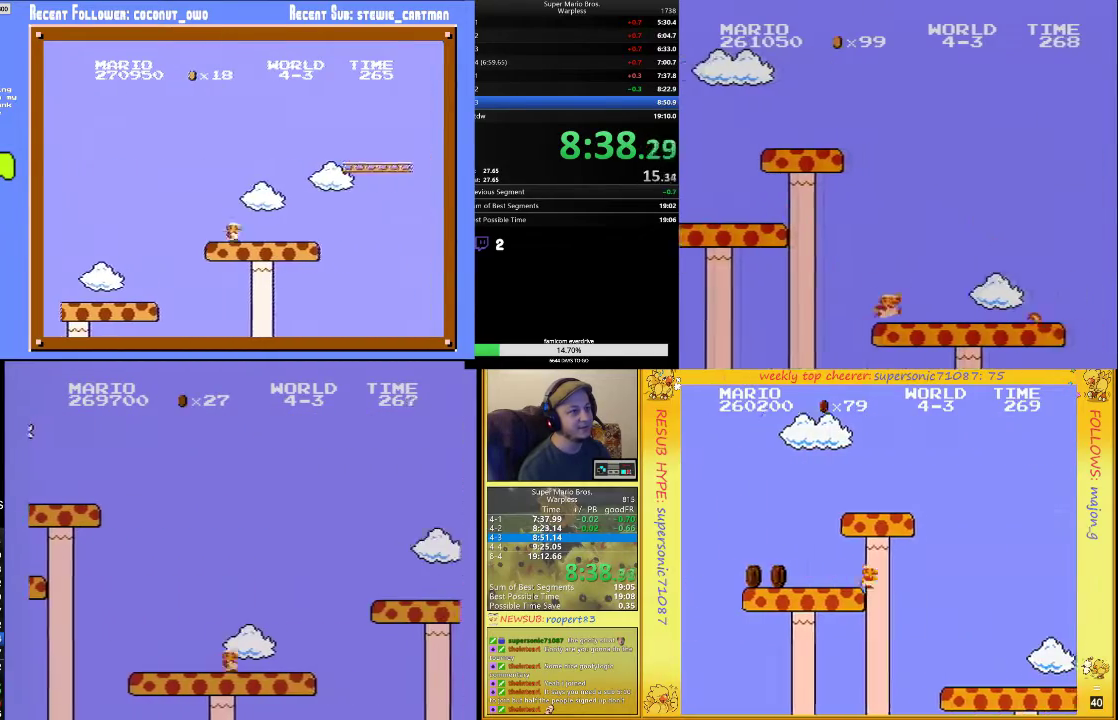
{"buttons": ["B", "DPAD_RIGHT"], "events": [[67, "A", "down"], [400, "A", "up"]]}
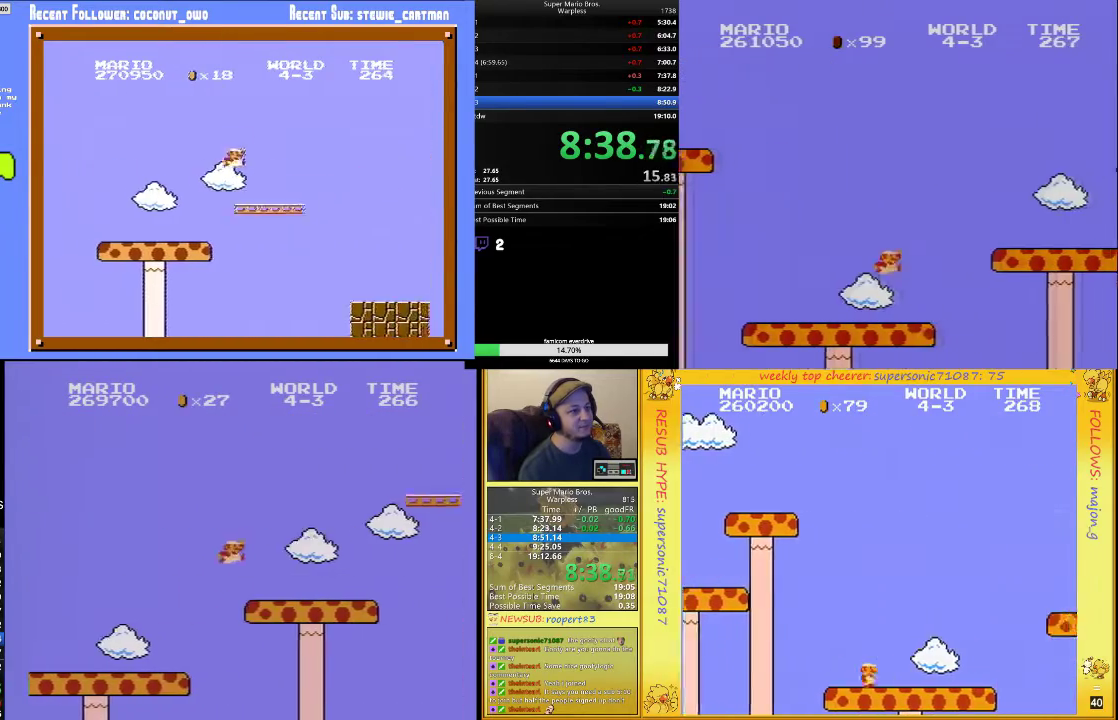
{"buttons": ["B", "DPAD_RIGHT"], "events": [[233, "A", "down"], [500, "A", "up"]]}
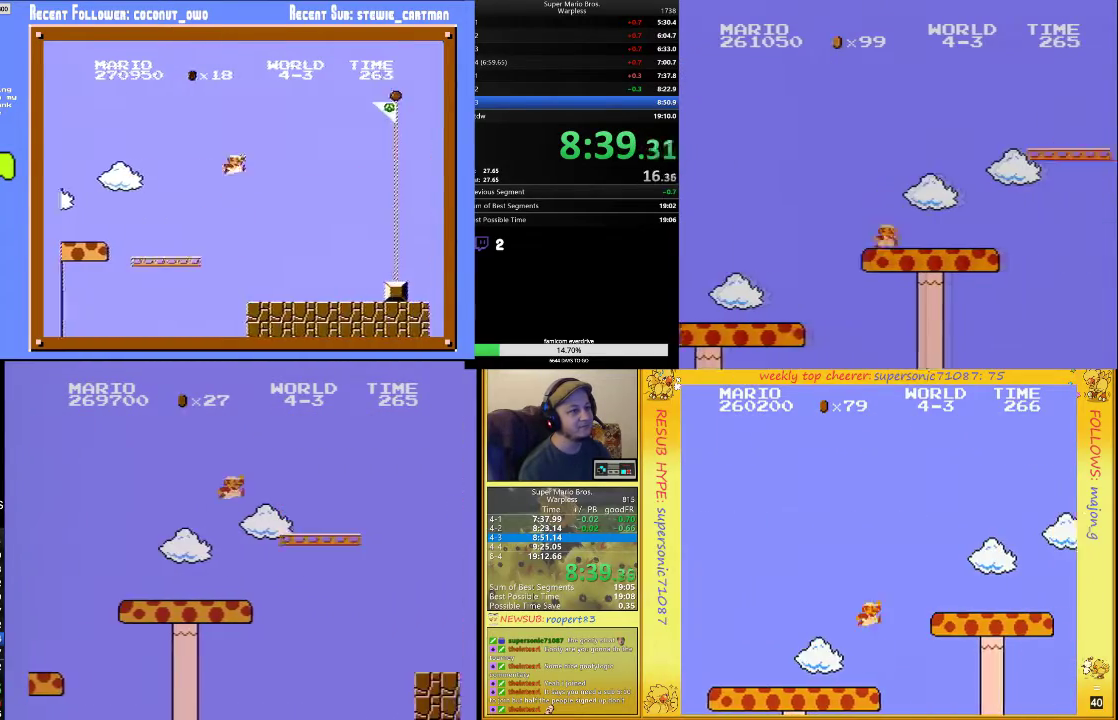
{"buttons": ["A", "B", "DPAD_UP", "DPAD_RIGHT"], "events": [[367, "DPAD_UP", "down"], [500, "A", "down"]]}
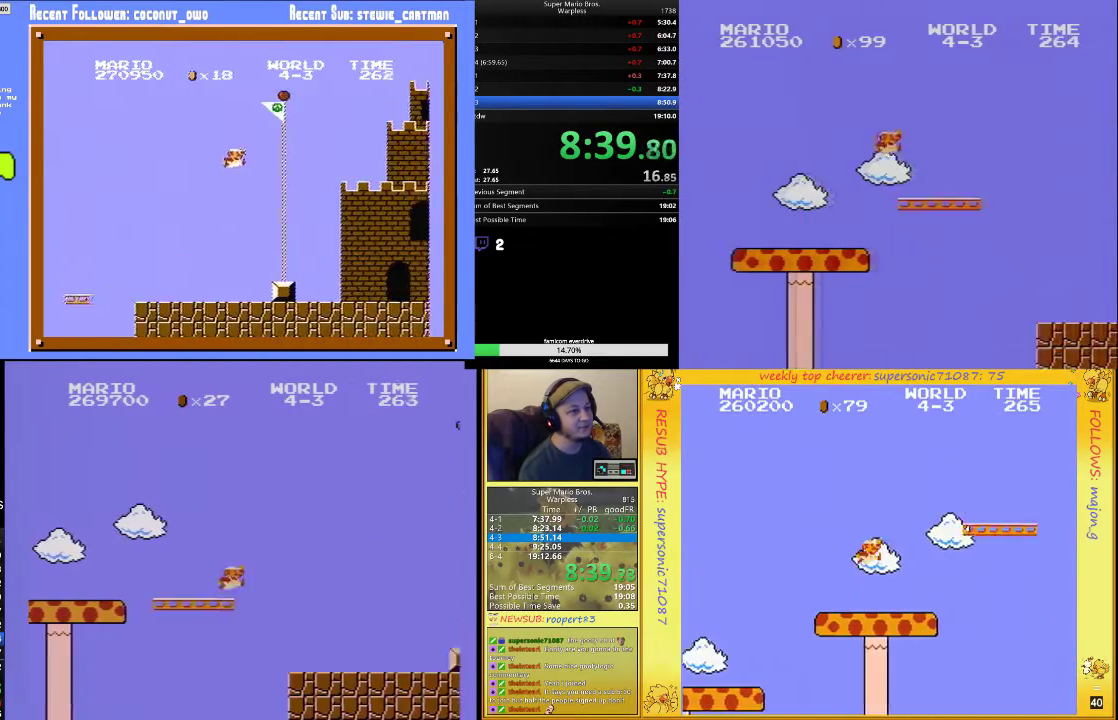
{"buttons": ["A", "B", "DPAD_UP", "DPAD_RIGHT"], "events": []}
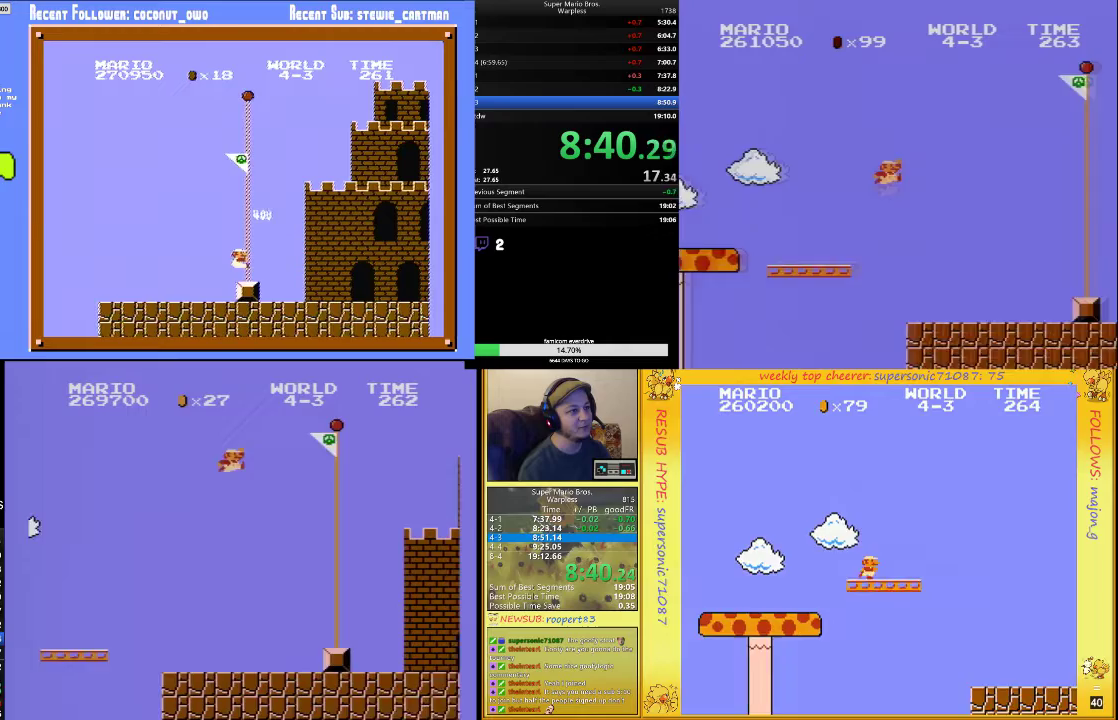
{"buttons": [], "events": [[233, "B", "up"], [267, "A", "up"], [333, "B", "down"], [367, "DPAD_UP", "up"], [467, "B", "up"], [467, "DPAD_RIGHT", "up"]]}